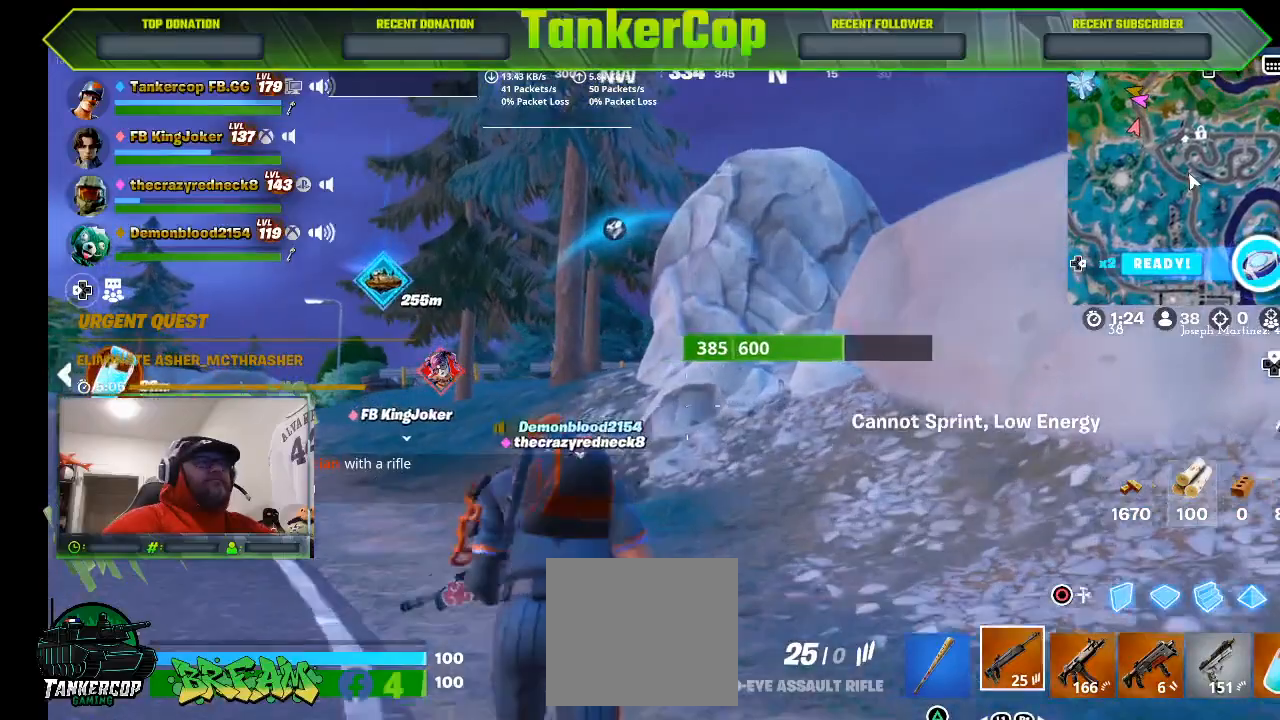
Gameplay with a controller (PlayStation layout); each line is a JSON object with the inputs held at the frame after it. "events" lists button and stick changes between this image and that frame as [ms after this image, input, new state], when the widget could be followed in between.
{"buttons": ["L3"], "left_stick": "up", "right_stick": "center", "events": [[333, "L3", "down"]]}
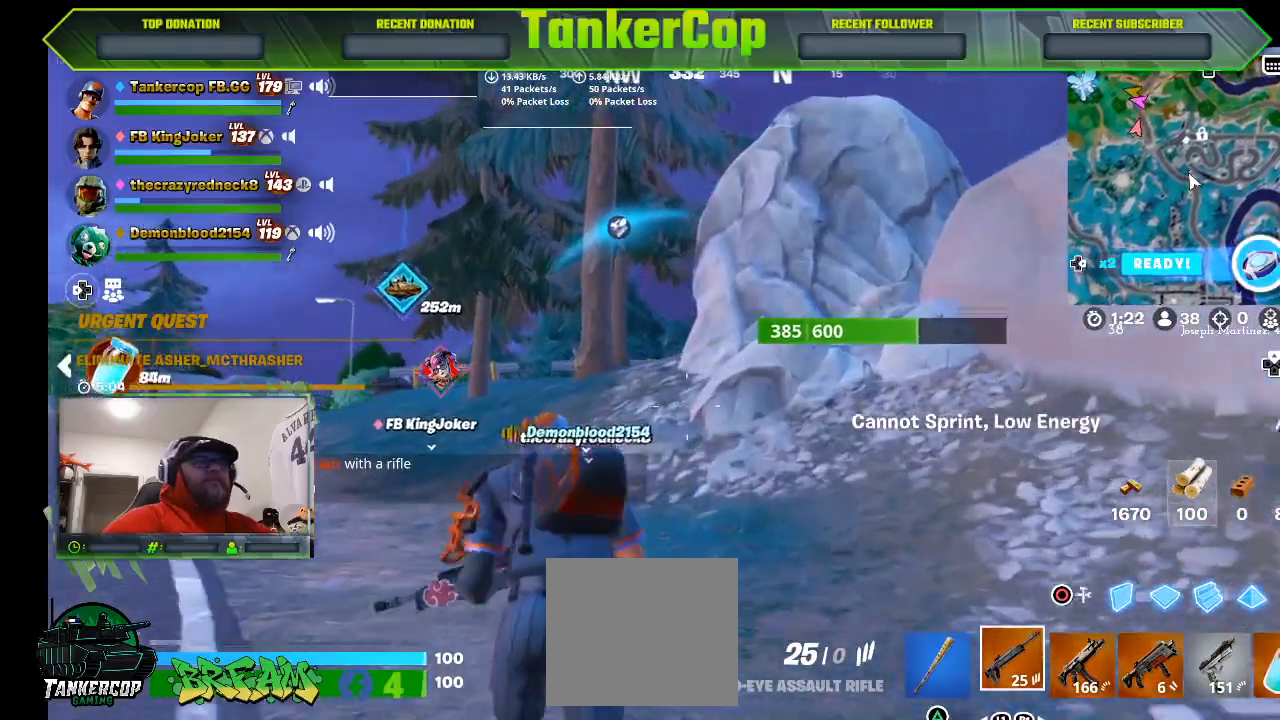
{"buttons": [], "left_stick": "up", "right_stick": "center", "events": [[33, "L3", "up"]]}
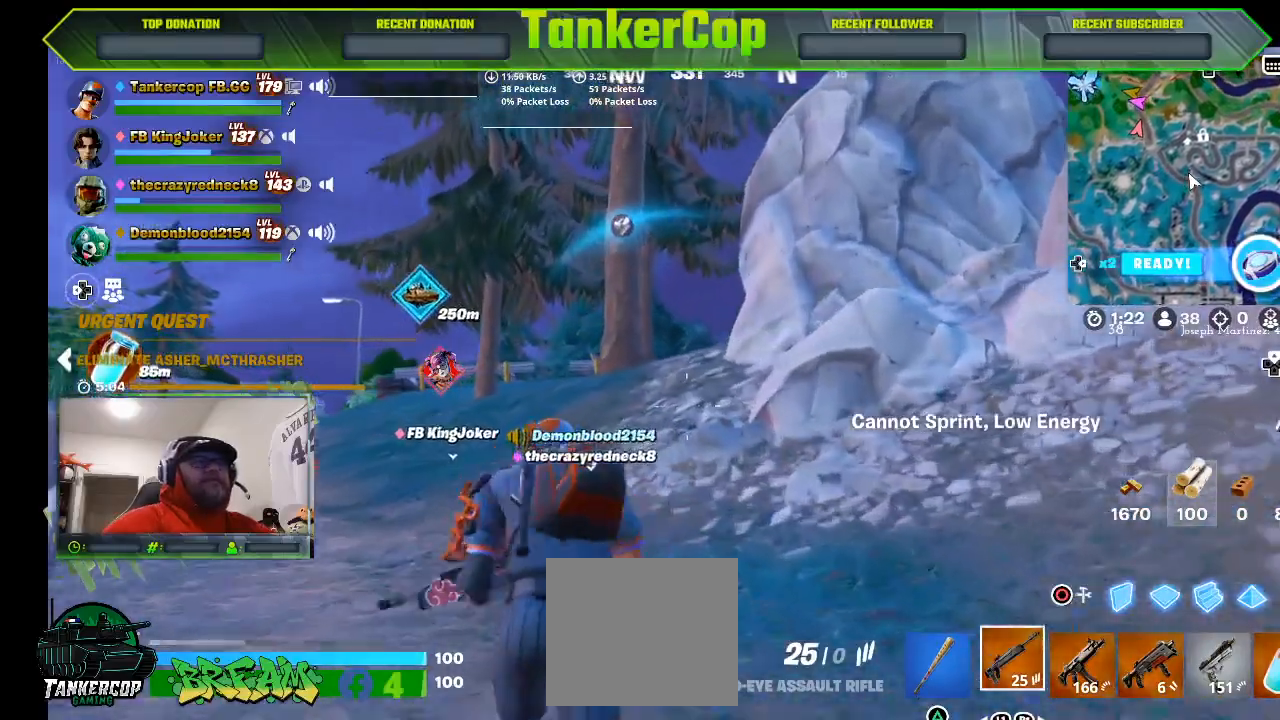
{"buttons": [], "left_stick": "up", "right_stick": "center", "events": []}
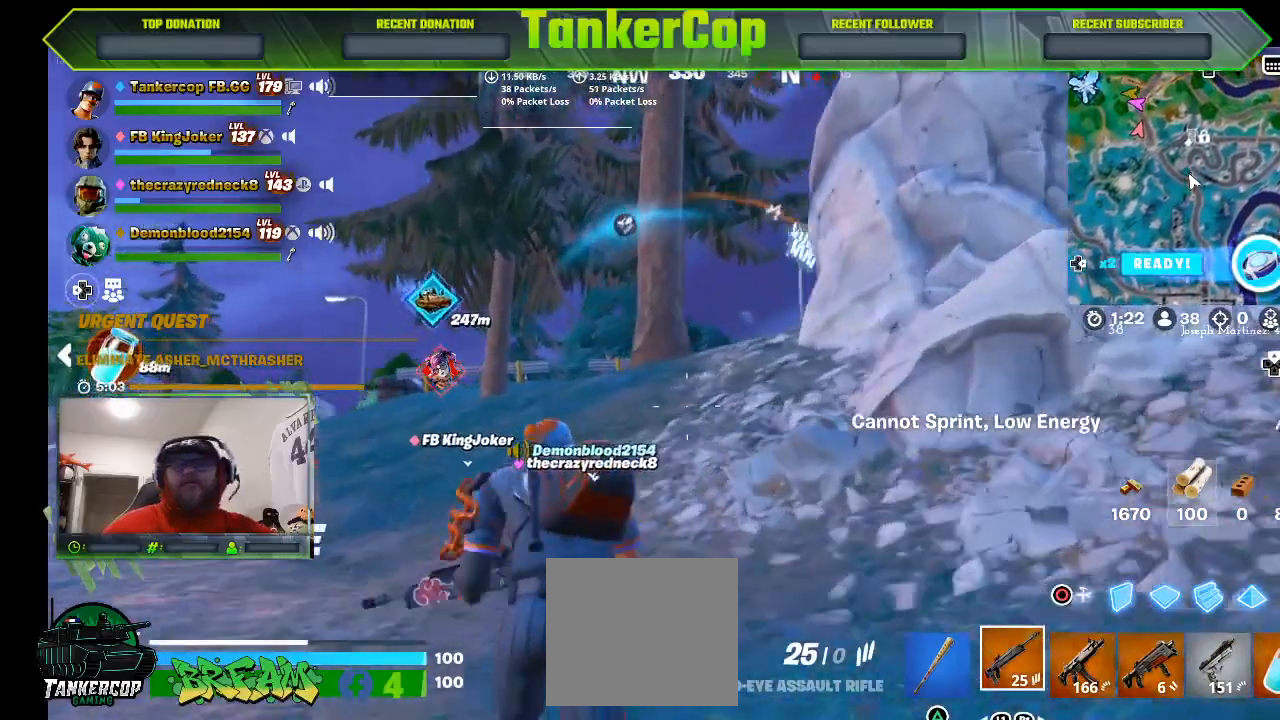
{"buttons": [], "left_stick": "up", "right_stick": "center", "events": []}
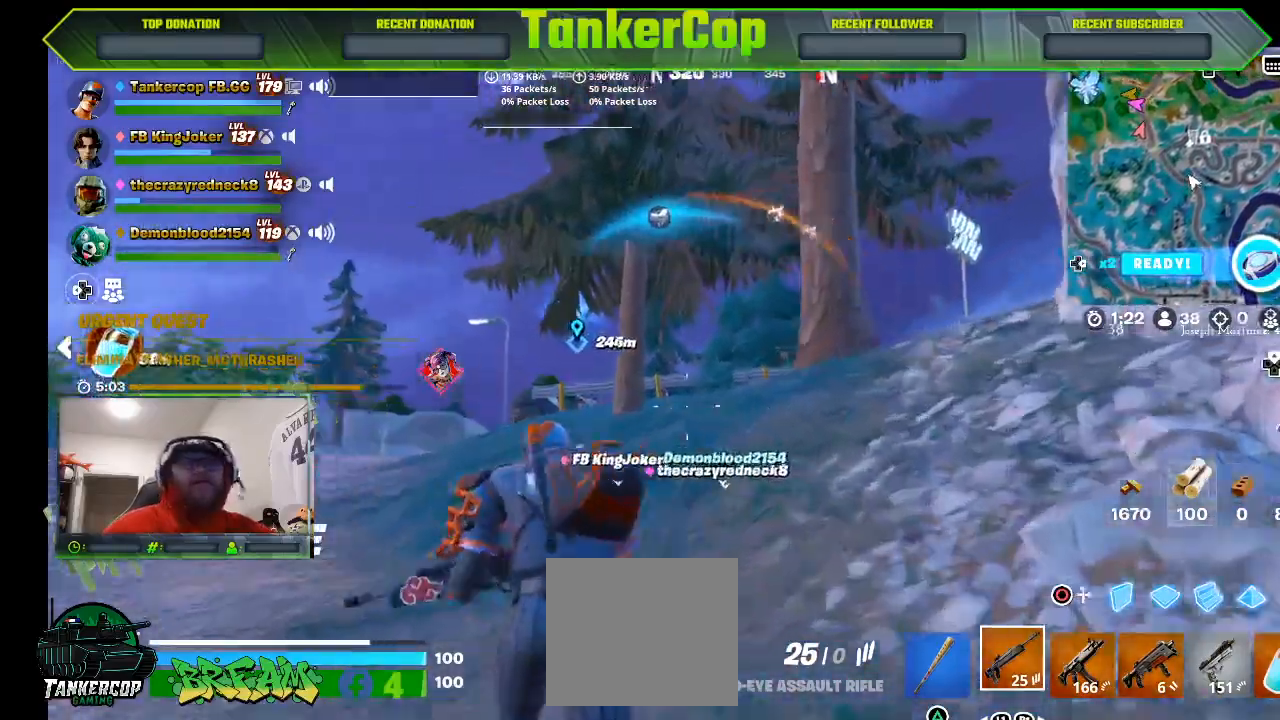
{"buttons": [], "left_stick": "up", "right_stick": "center", "events": [[200, "L3", "down"], [200, "left_stick", "up-left"], [467, "L3", "up"], [467, "left_stick", "up"]]}
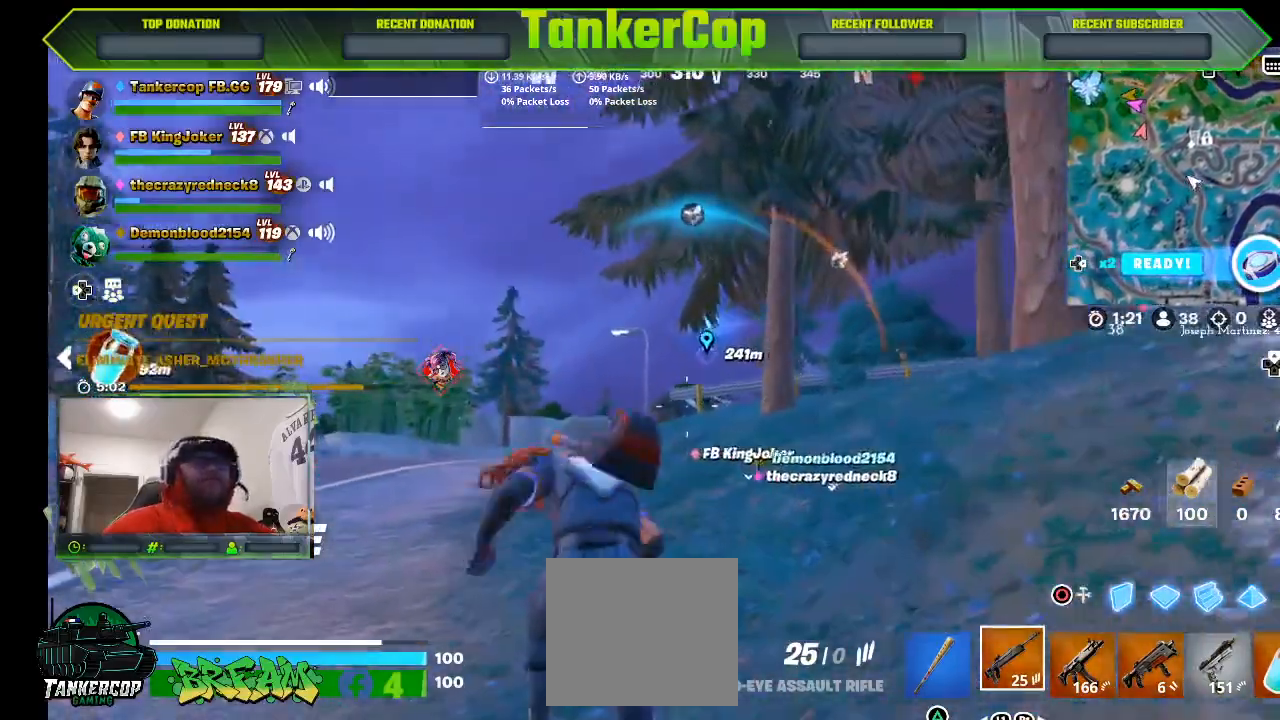
{"buttons": [], "left_stick": "up", "right_stick": "left", "events": [[233, "right_stick", "left"]]}
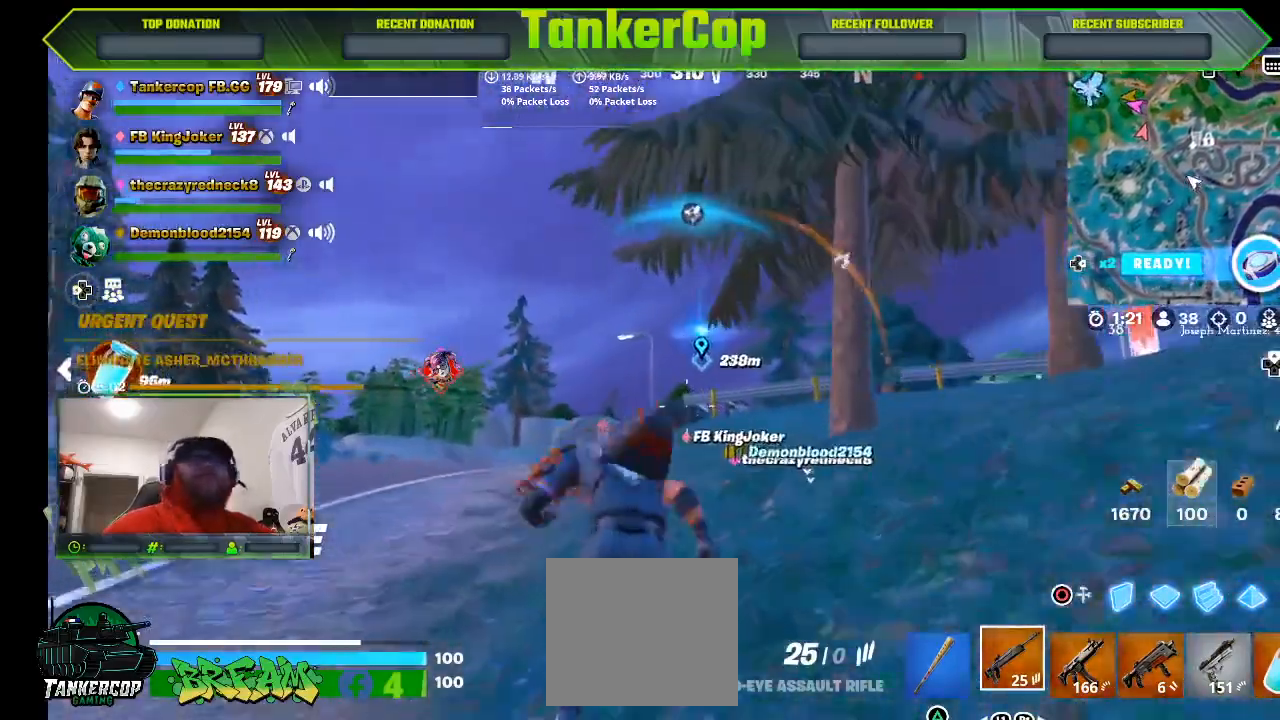
{"buttons": [], "left_stick": "up", "right_stick": "left", "events": []}
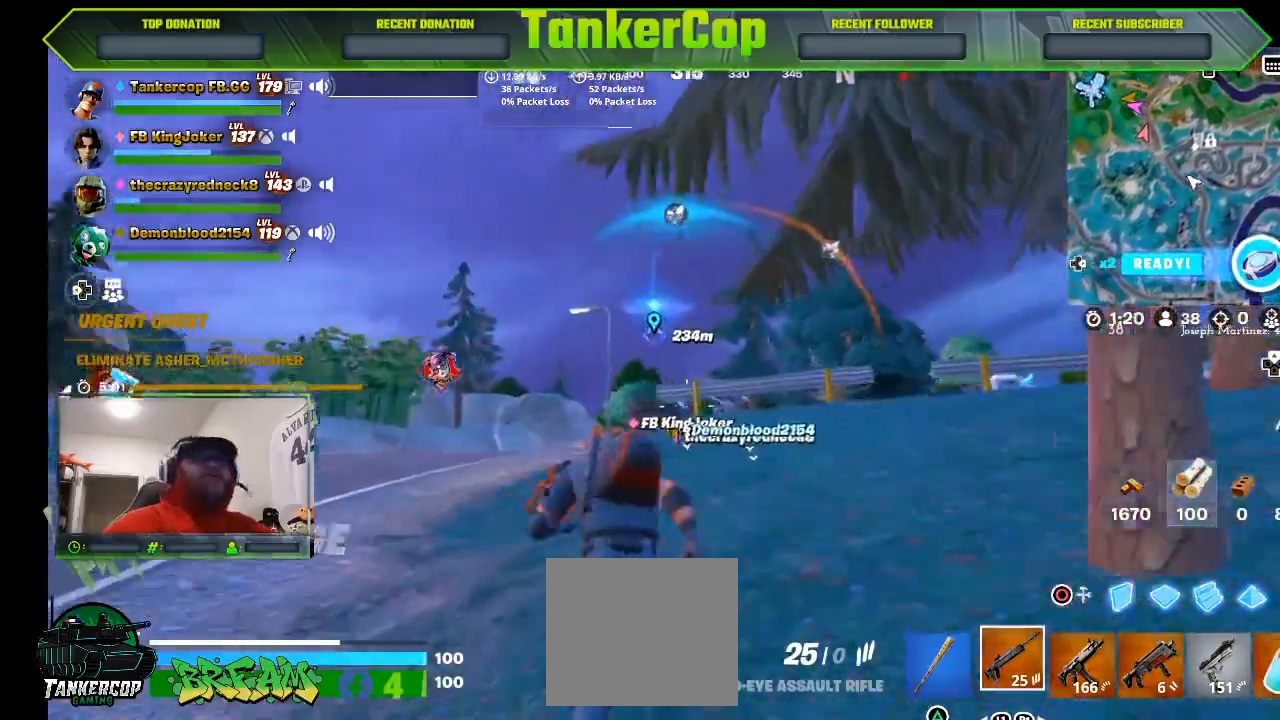
{"buttons": [], "left_stick": "up", "right_stick": "center", "events": [[367, "right_stick", "center"]]}